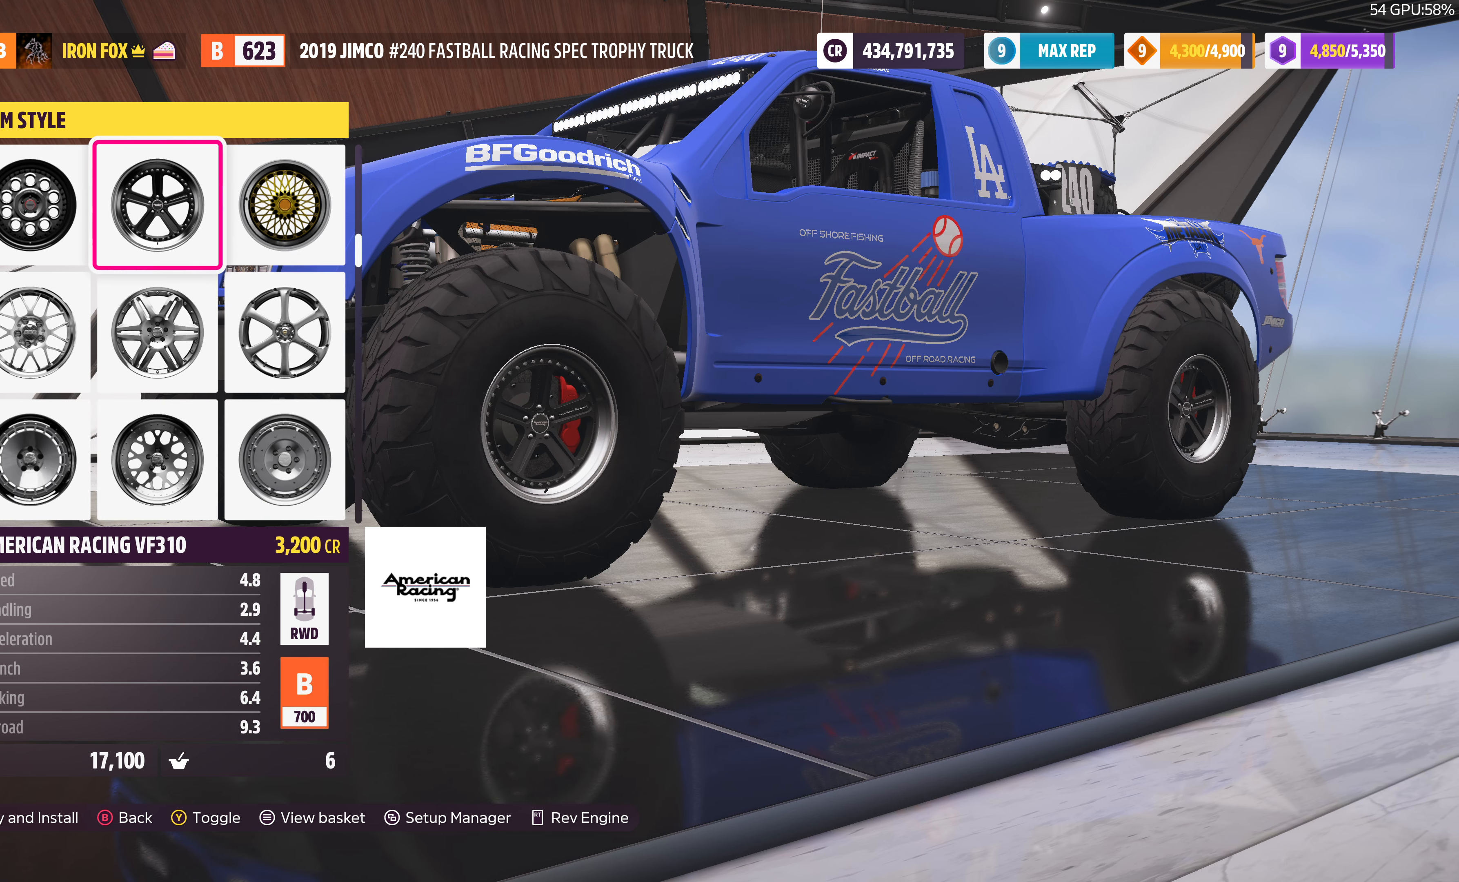
Gameplay with a controller (PlayStation layout); each line is a JSON object with the inputs held at the frame after it. "events" lists button and stick changes between this image and that frame as [ms after this image, input, new state], when the widget could be followed in between.
{"buttons": [], "left_stick": "center", "right_stick": "left", "events": [[300, "right_stick", "left"]]}
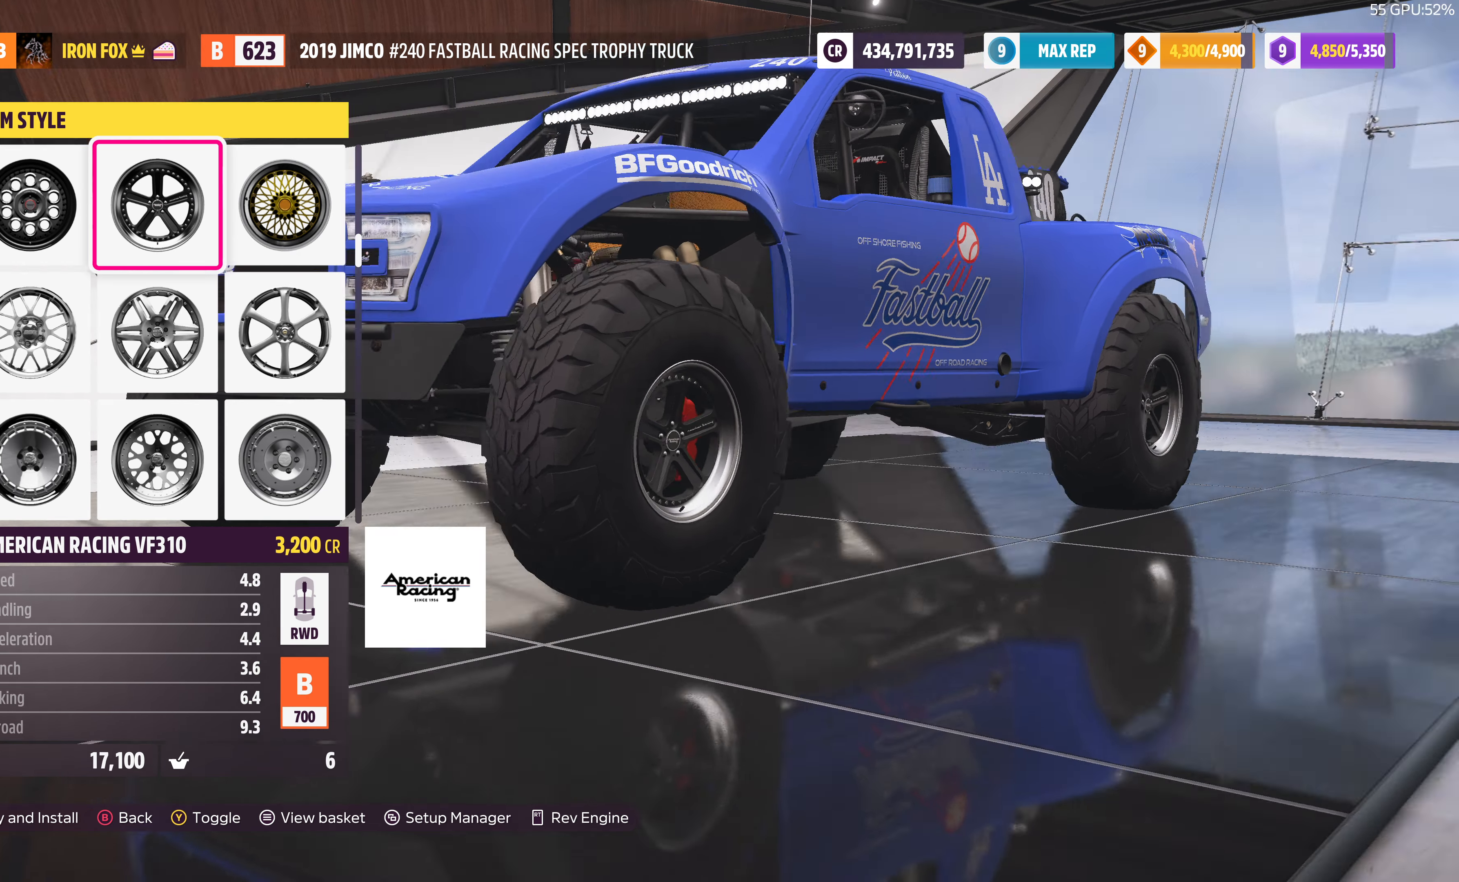
{"buttons": [], "left_stick": "center", "right_stick": "center", "events": [[134, "right_stick", "center"]]}
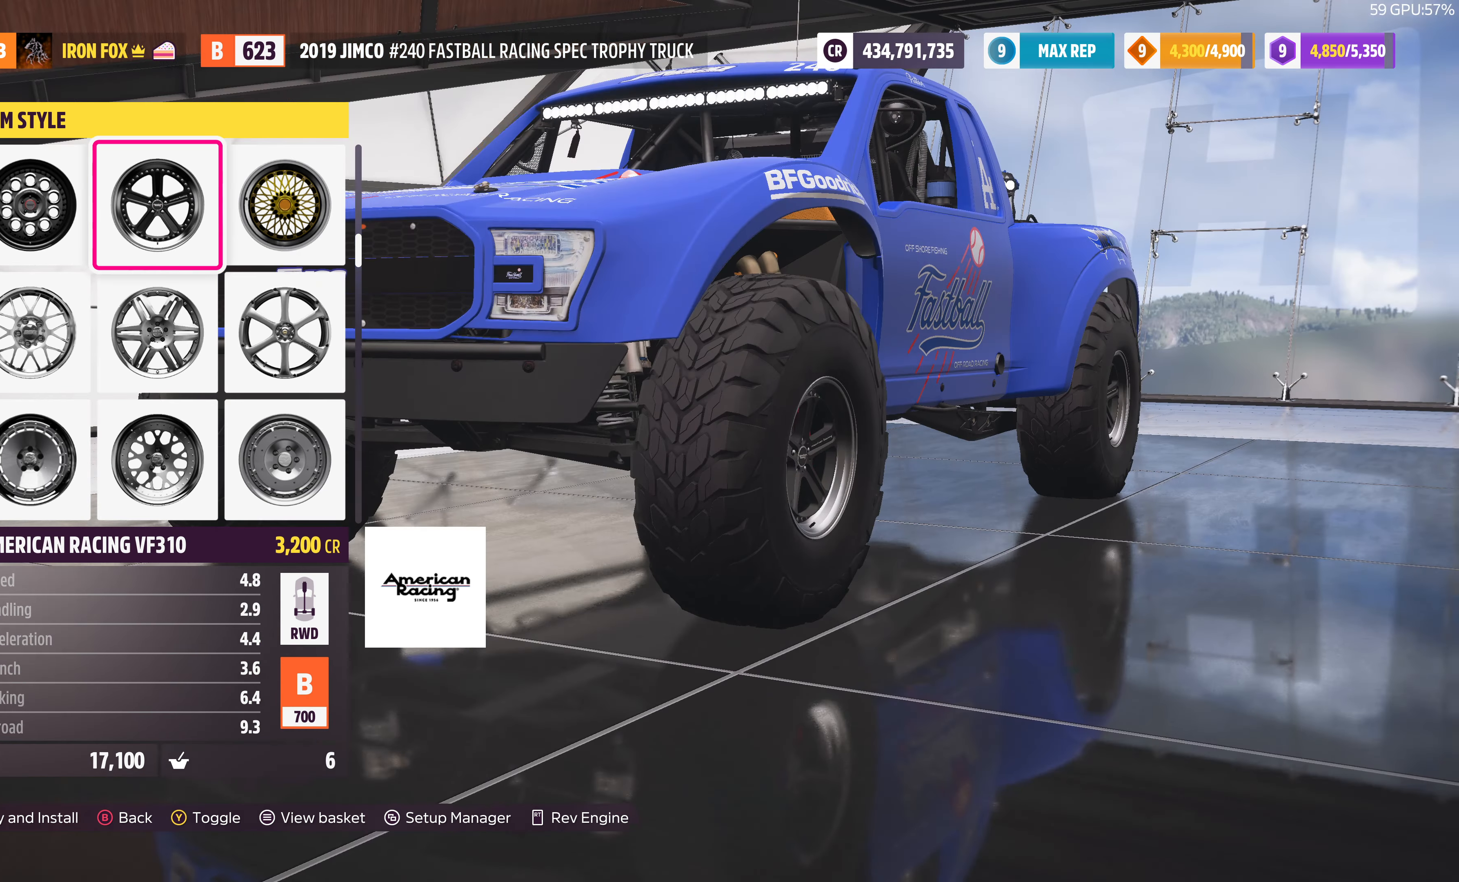
{"buttons": [], "left_stick": "center", "right_stick": "right", "events": [[167, "right_stick", "right"]]}
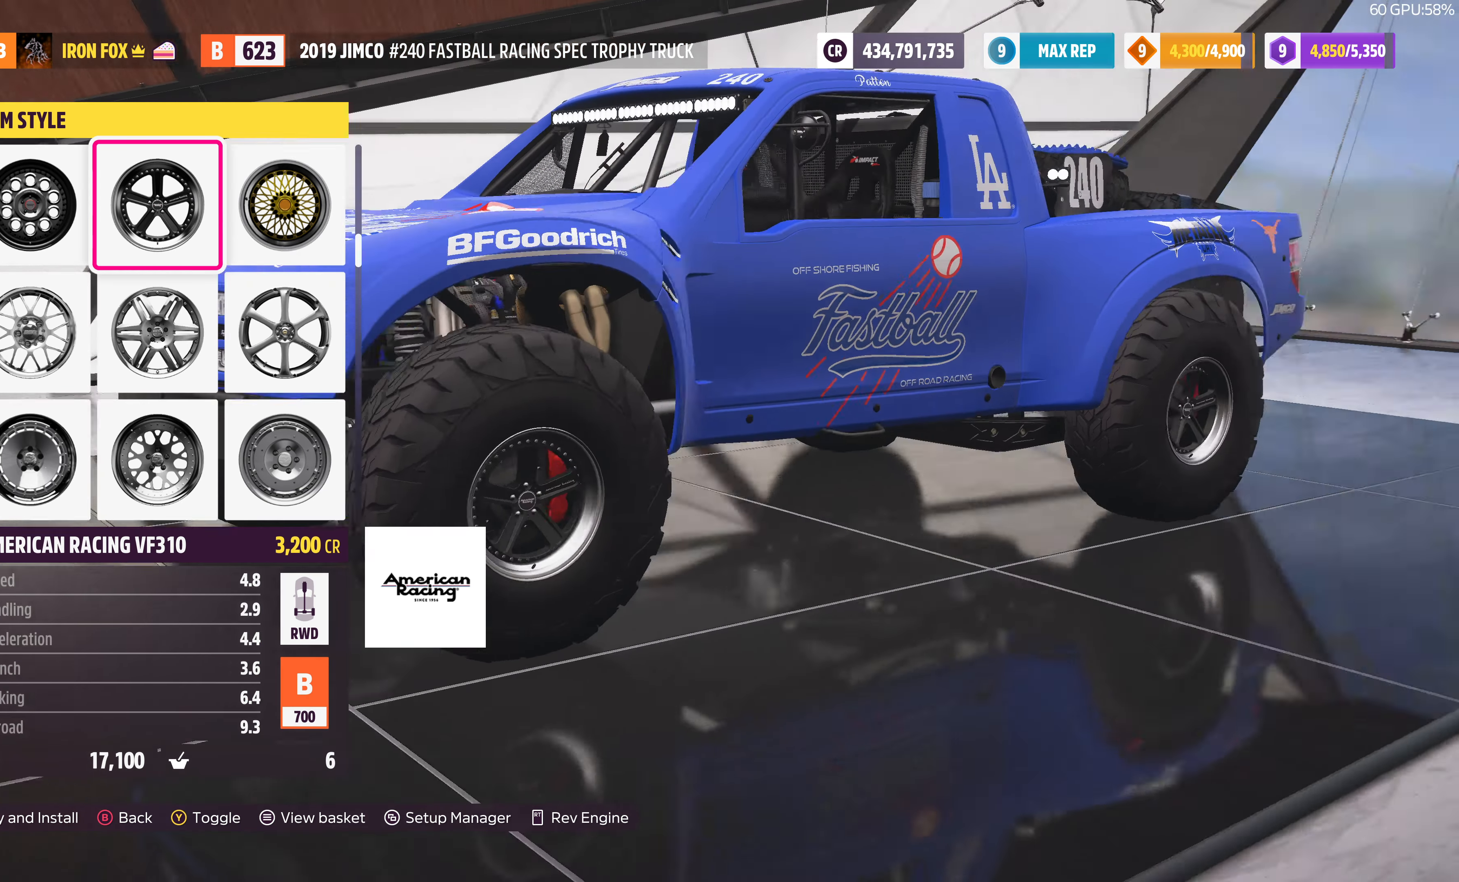
{"buttons": [], "left_stick": "center", "right_stick": "center", "events": [[134, "DPAD_DOWN", "down"], [134, "right_stick", "center"], [267, "DPAD_DOWN", "up"], [334, "DPAD_DOWN", "down"], [434, "DPAD_DOWN", "up"]]}
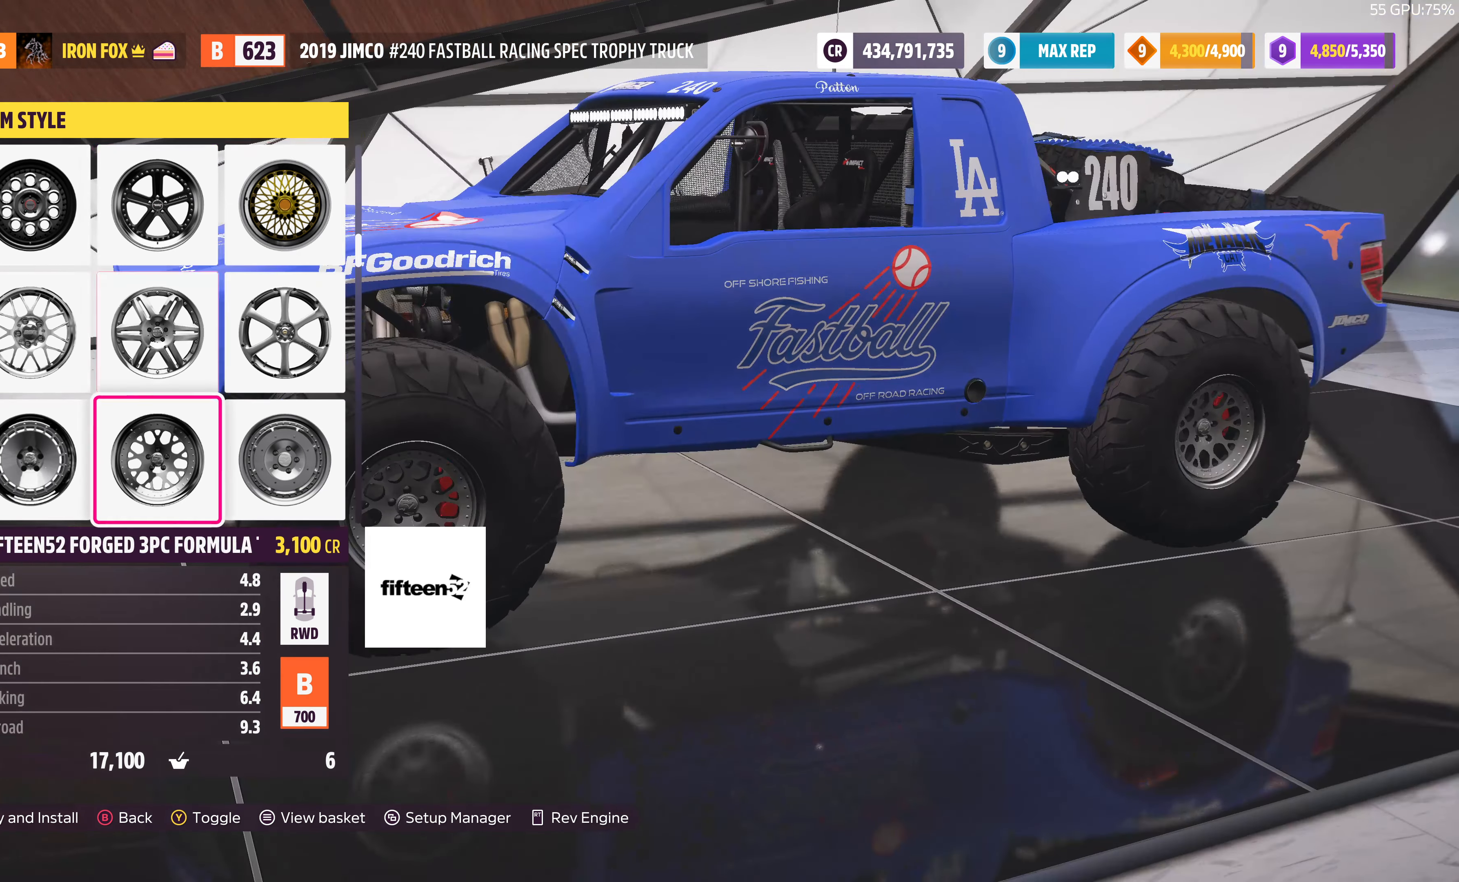
{"buttons": [], "left_stick": "center", "right_stick": "center", "events": [[167, "DPAD_DOWN", "down"], [300, "DPAD_DOWN", "up"]]}
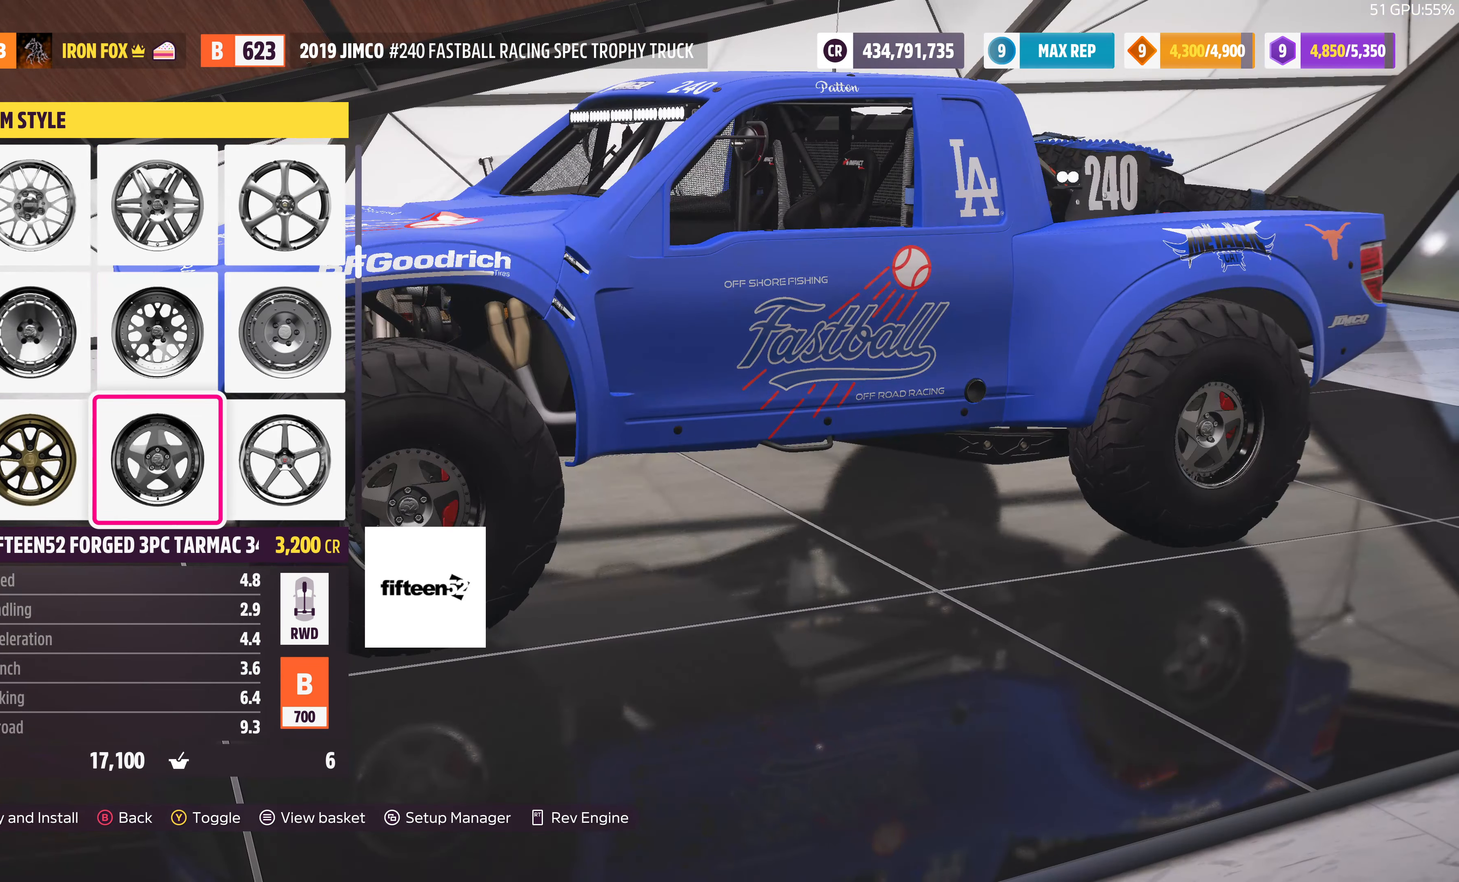
{"buttons": [], "left_stick": "center", "right_stick": "center", "events": [[167, "DPAD_UP", "down"], [267, "DPAD_UP", "up"]]}
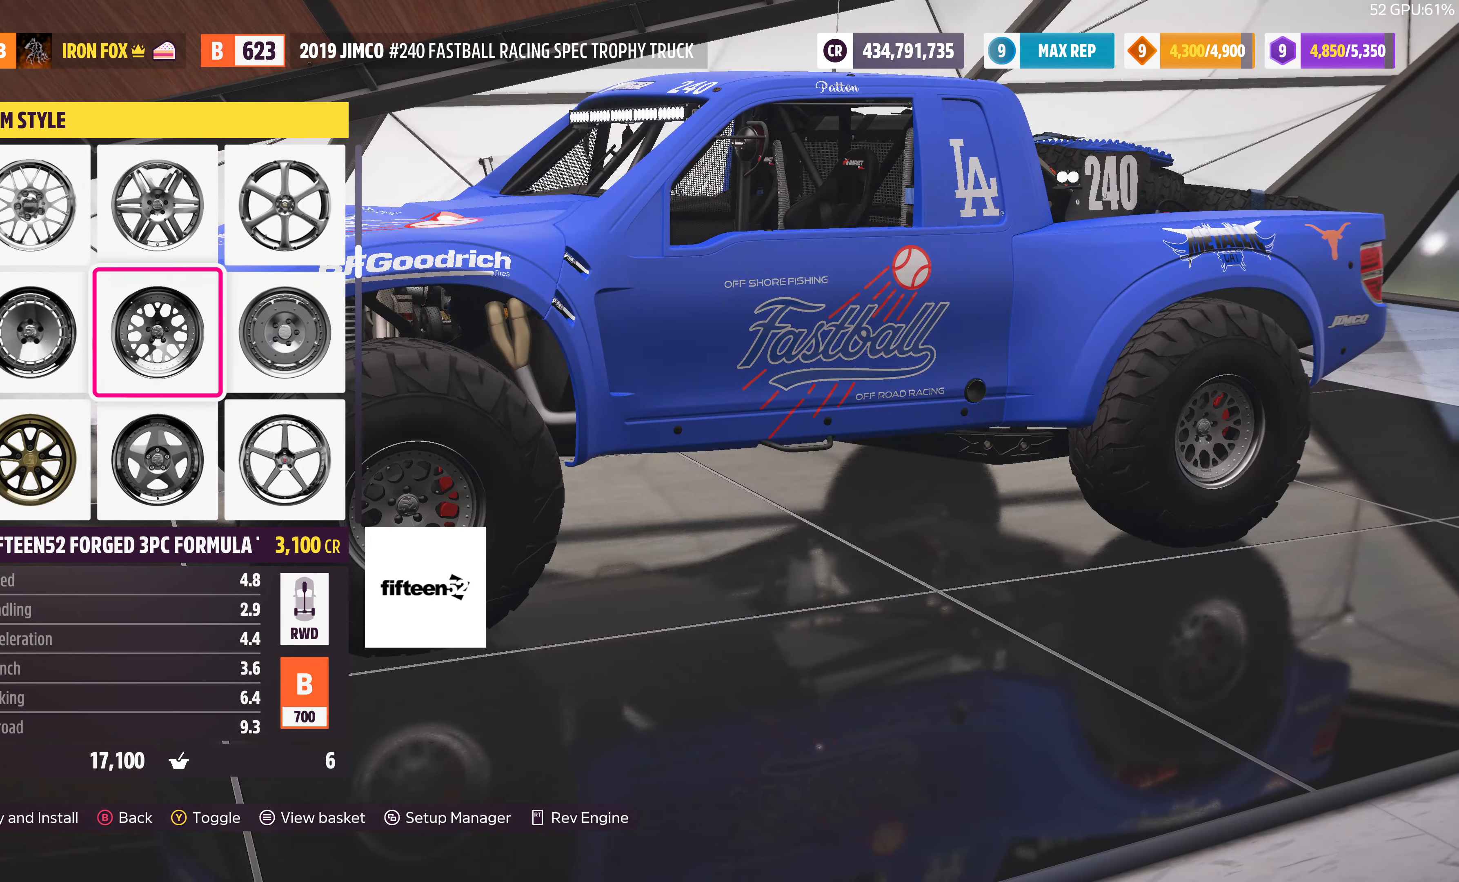
{"buttons": [], "left_stick": "center", "right_stick": "center", "events": [[100, "right_stick", "left"], [300, "DPAD_DOWN", "down"], [434, "DPAD_DOWN", "up"], [467, "right_stick", "center"]]}
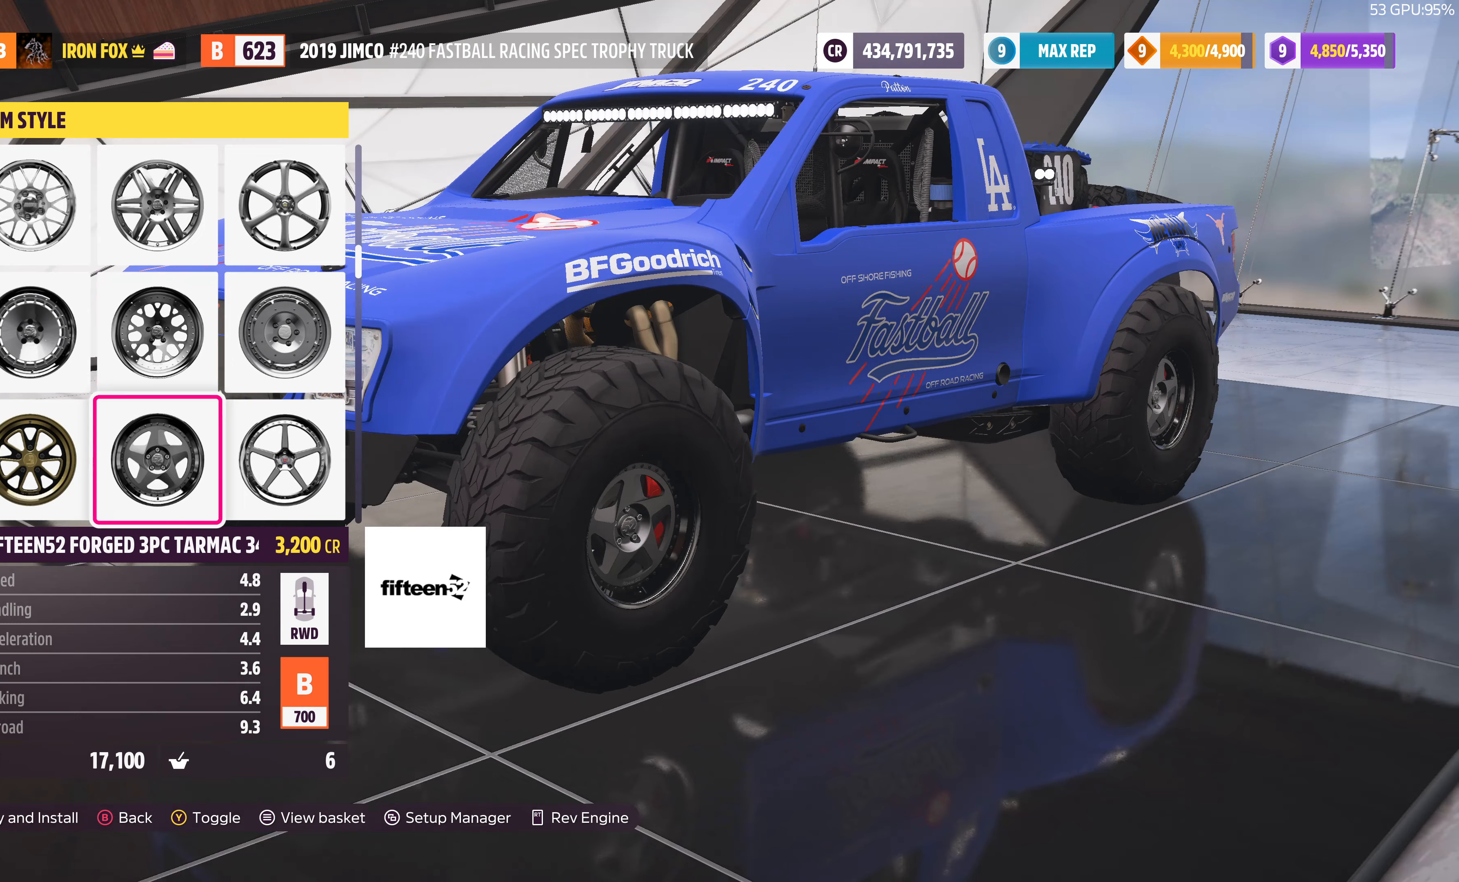
{"buttons": [], "left_stick": "center", "right_stick": "center", "events": []}
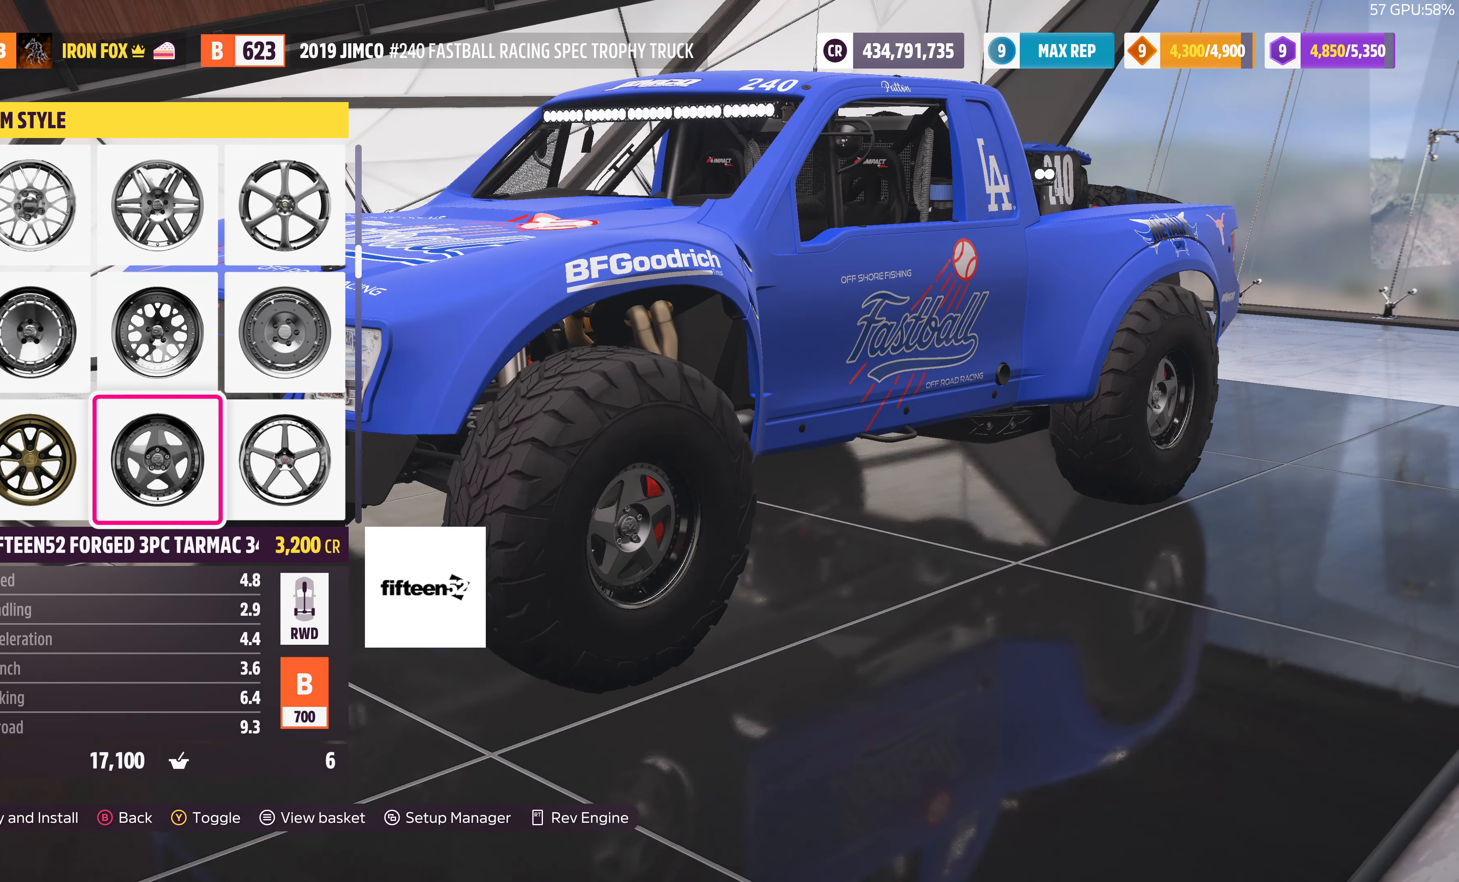
{"buttons": [], "left_stick": "center", "right_stick": "center", "events": [[33, "DPAD_UP", "down"], [167, "DPAD_UP", "up"], [267, "DPAD_UP", "down"], [433, "DPAD_UP", "up"]]}
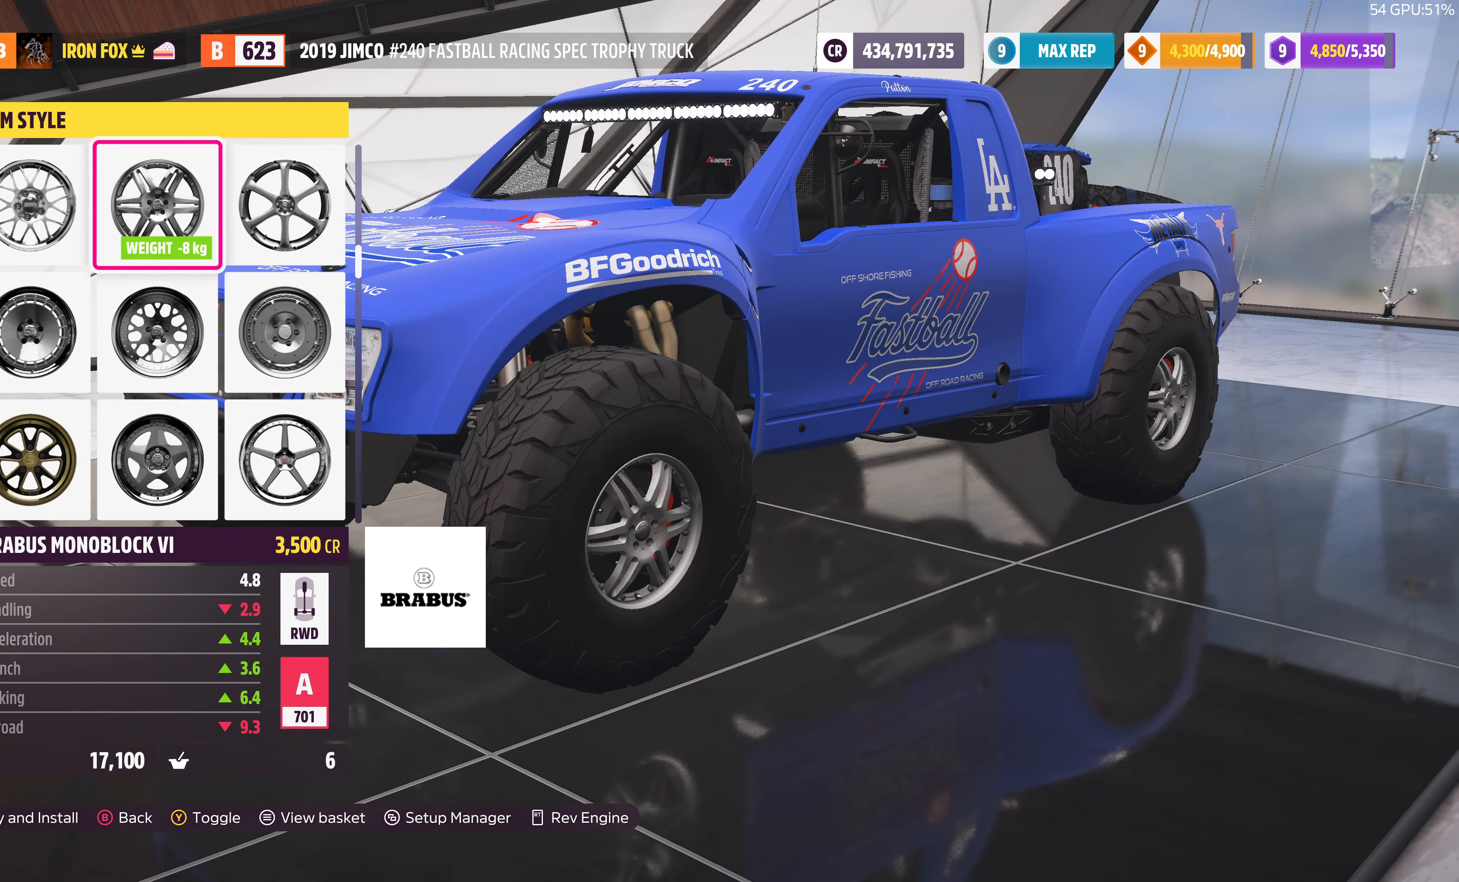
{"buttons": [], "left_stick": "center", "right_stick": "center", "events": [[200, "DPAD_UP", "down"], [333, "DPAD_UP", "up"]]}
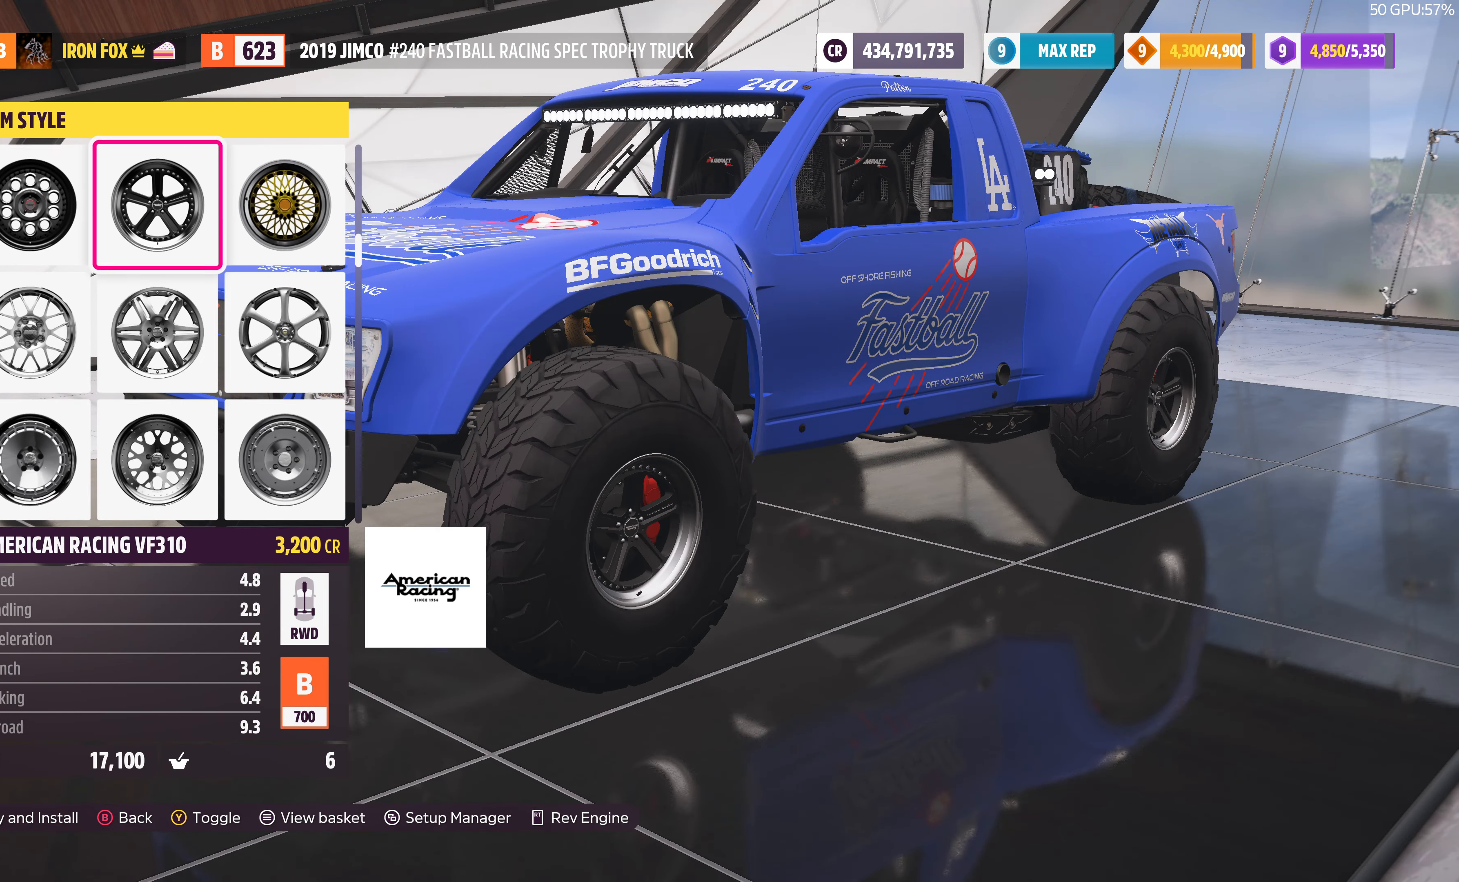
{"buttons": ["CROSS"], "left_stick": "center", "right_stick": "center", "events": [[367, "CROSS", "down"]]}
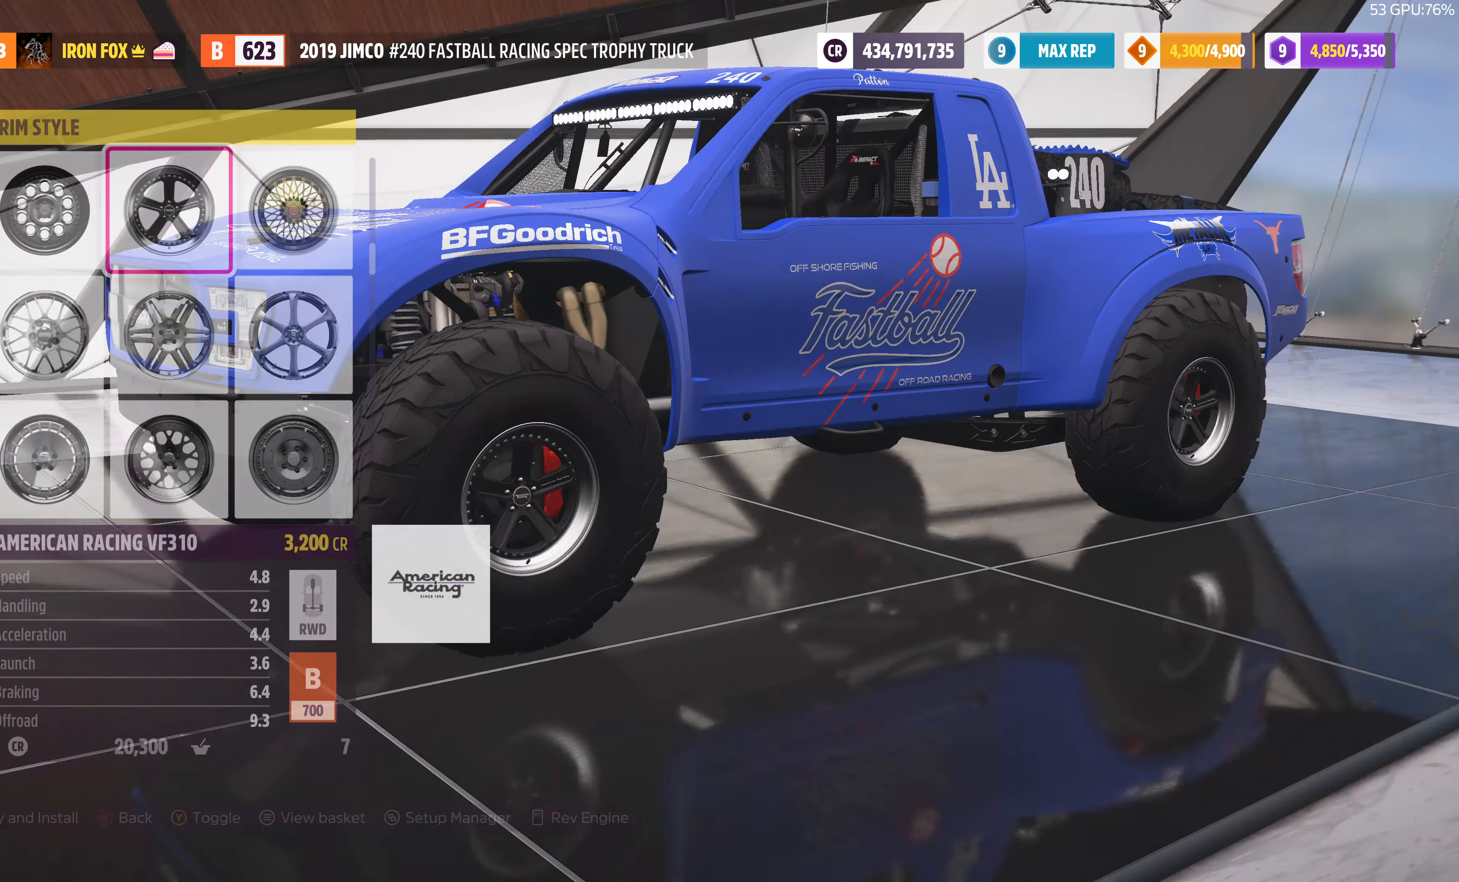
{"buttons": [], "left_stick": "center", "right_stick": "center", "events": [[33, "CROSS", "up"]]}
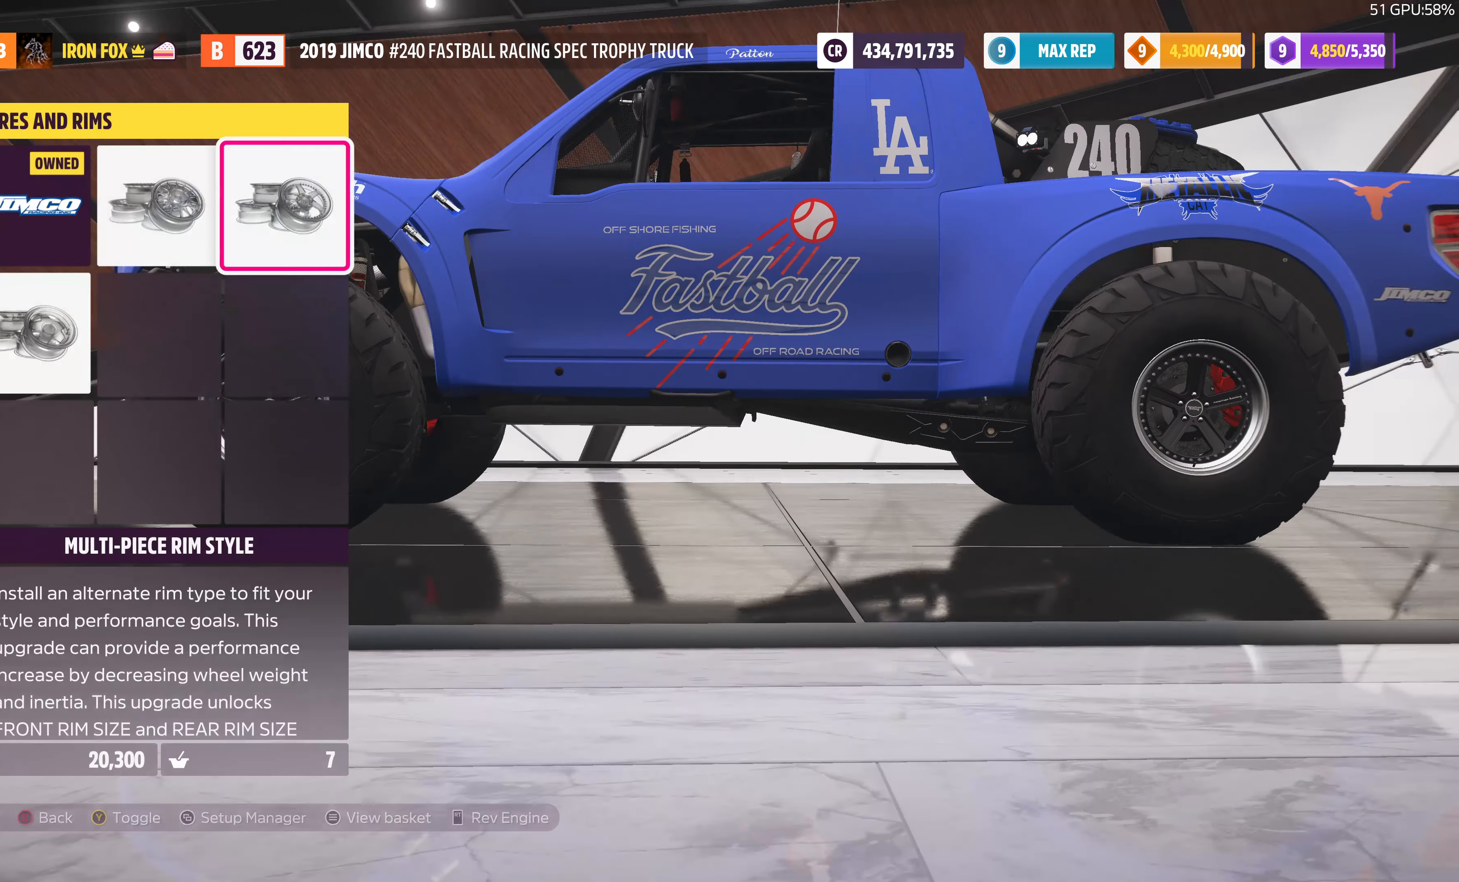
{"buttons": [], "left_stick": "center", "right_stick": "center", "events": [[133, "CIRCLE", "down"], [200, "CIRCLE", "up"]]}
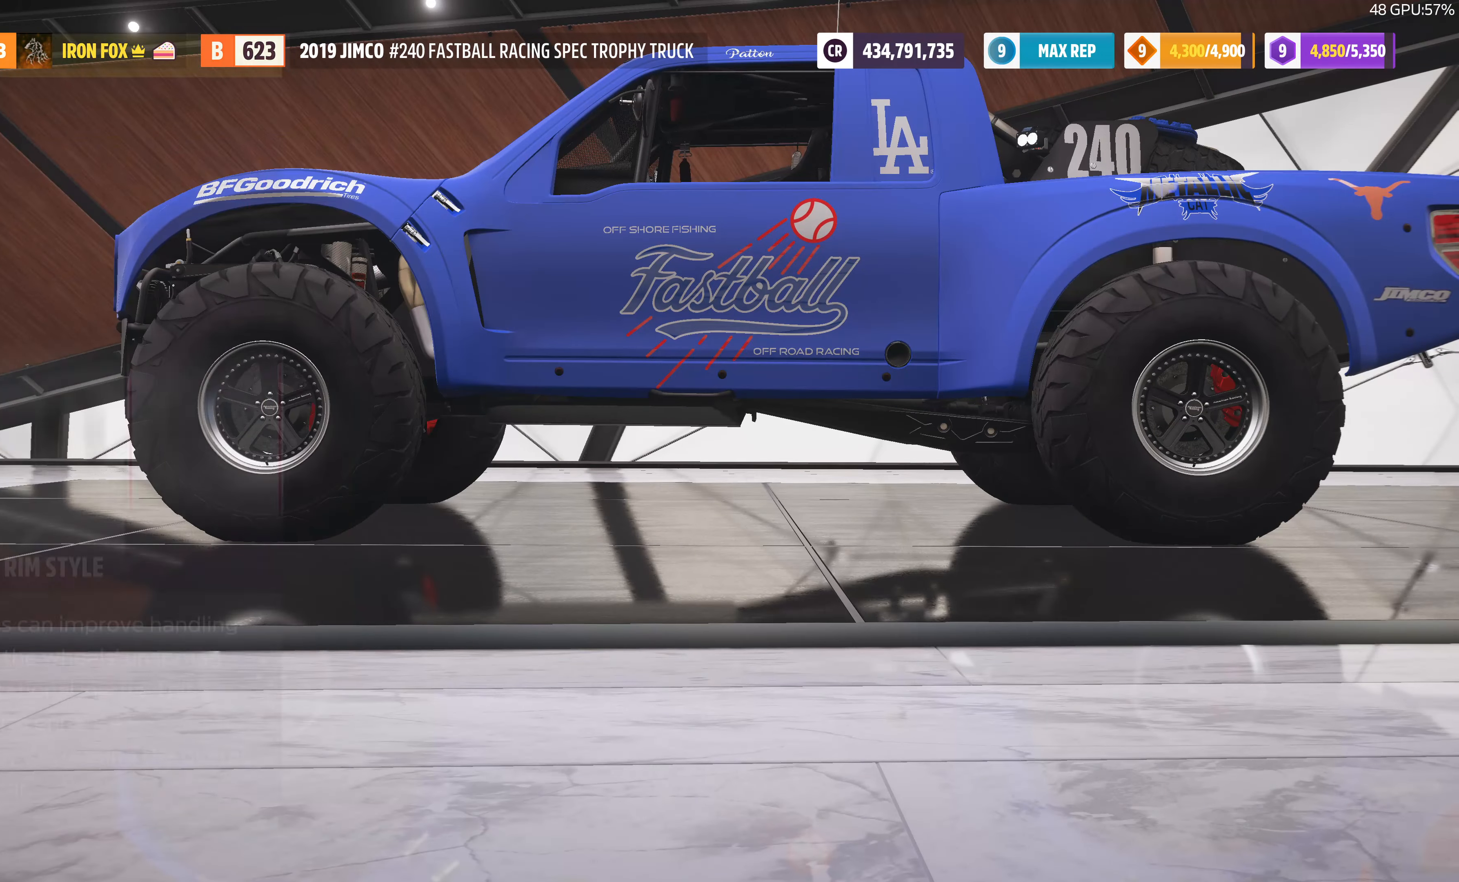
{"buttons": [], "left_stick": "center", "right_stick": "center", "events": []}
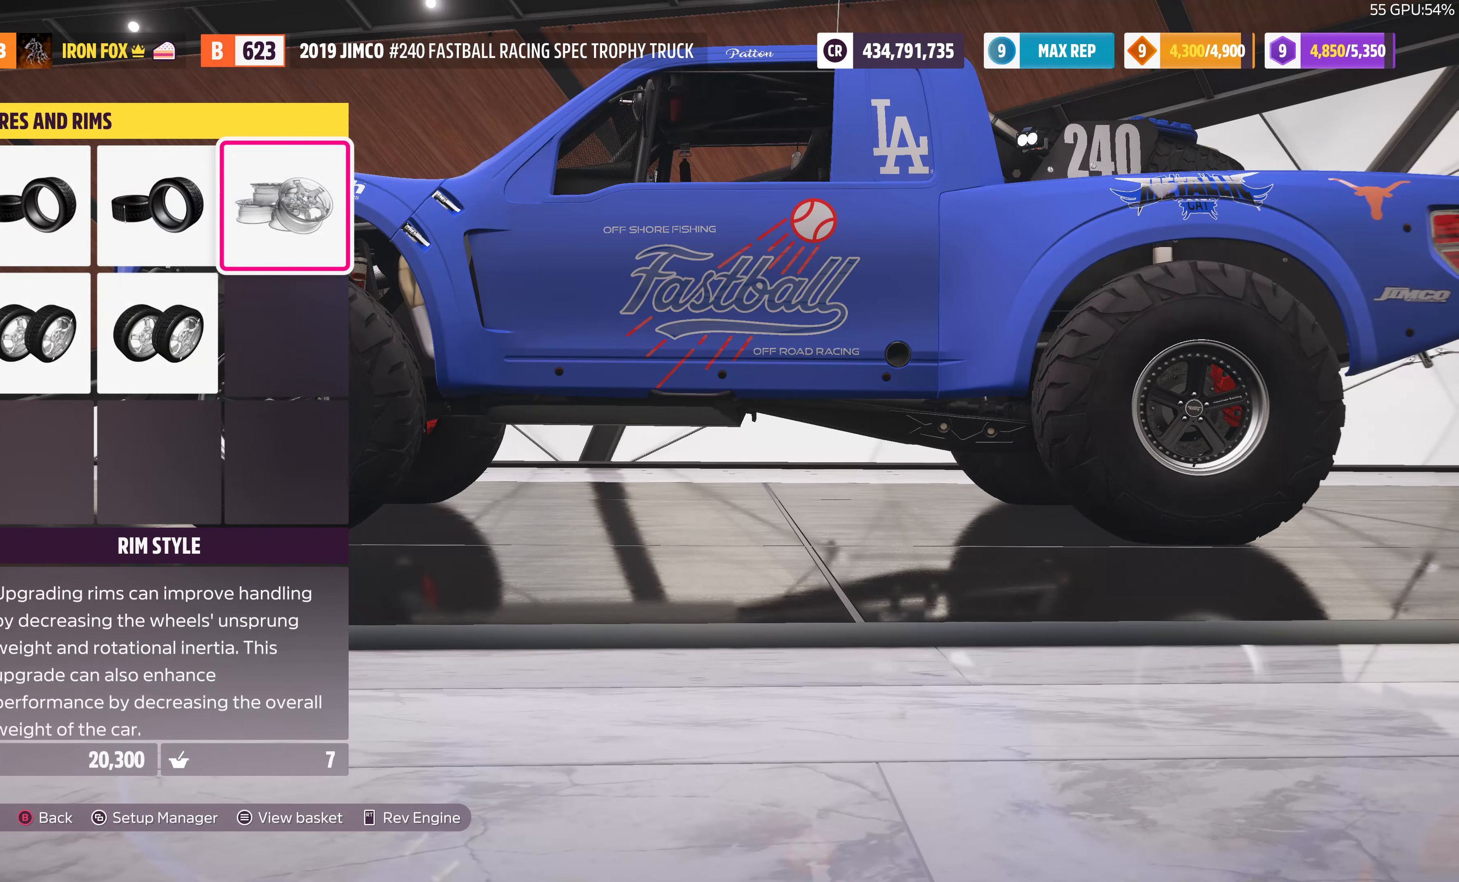
{"buttons": [], "left_stick": "center", "right_stick": "center", "events": [[100, "DPAD_DOWN", "down"], [200, "DPAD_DOWN", "up"]]}
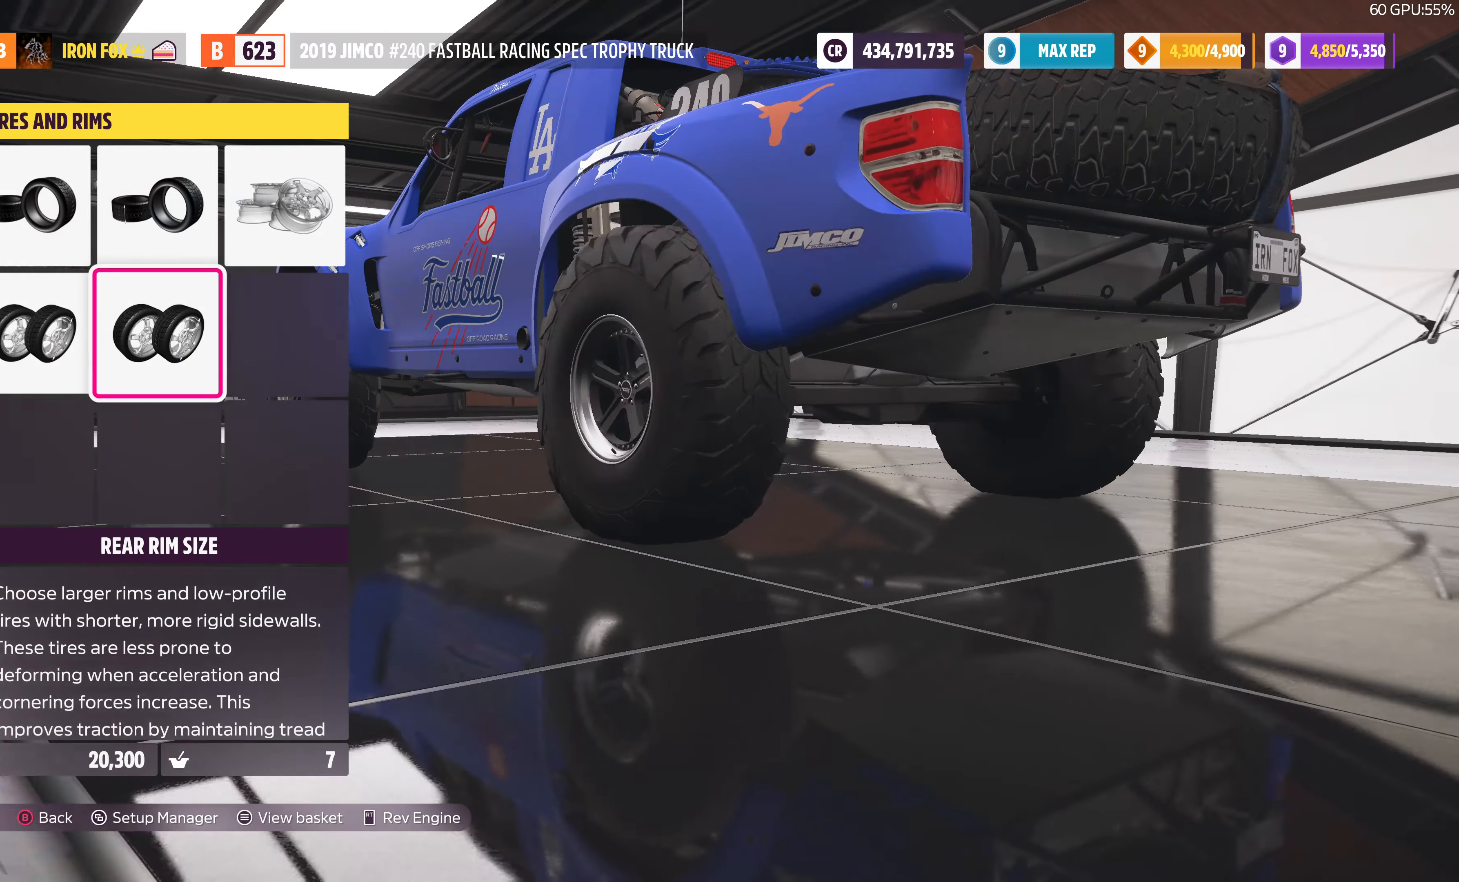
{"buttons": [], "left_stick": "center", "right_stick": "center", "events": [[33, "DPAD_LEFT", "down"], [167, "DPAD_LEFT", "up"], [267, "DPAD_UP", "down"], [367, "DPAD_UP", "up"]]}
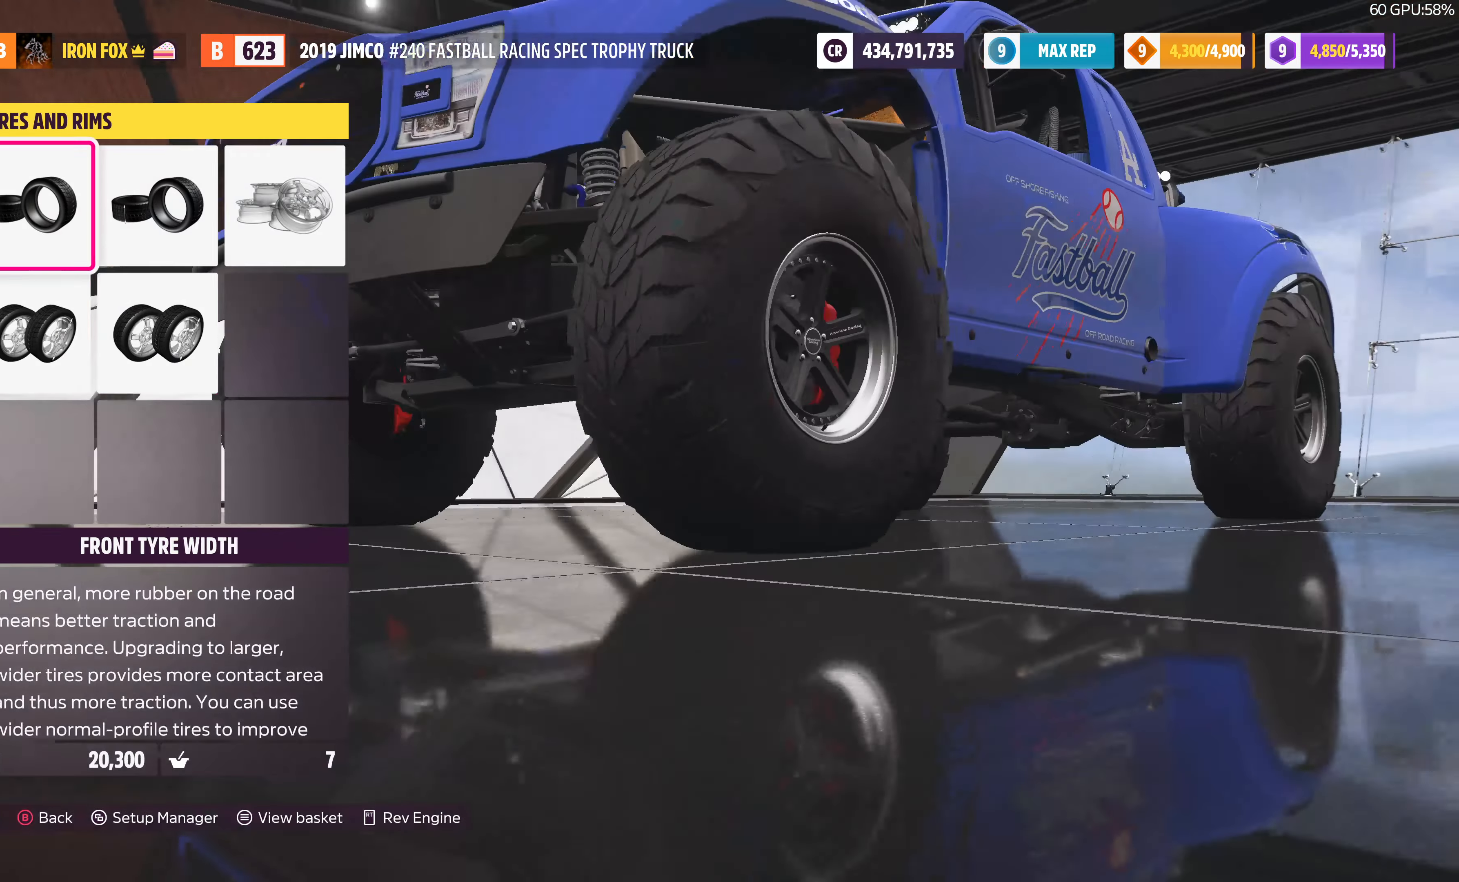
{"buttons": [], "left_stick": "center", "right_stick": "center", "events": [[200, "DPAD_DOWN", "down"], [300, "DPAD_DOWN", "up"]]}
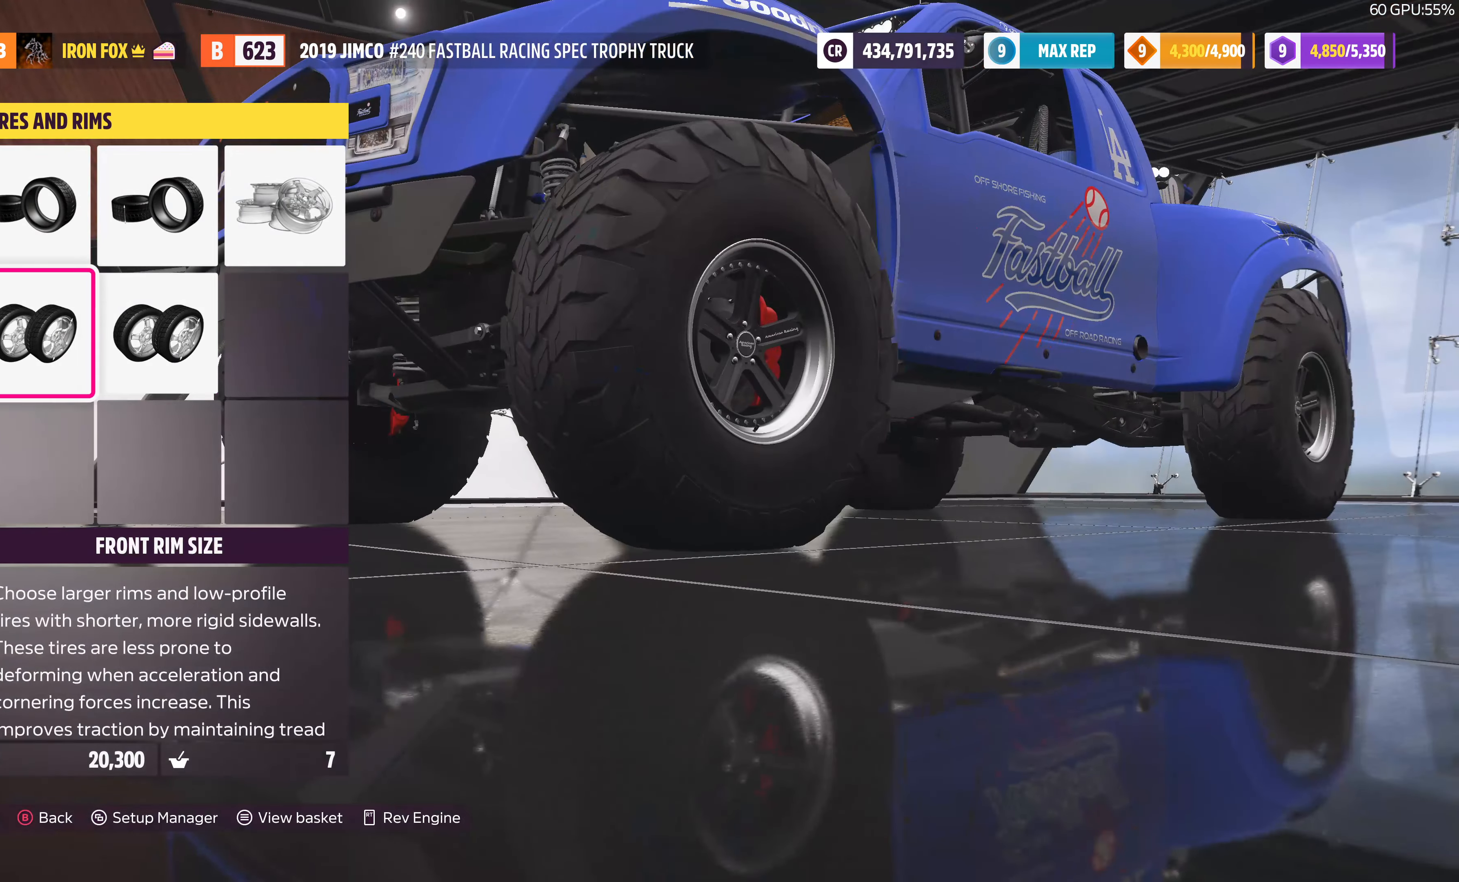
{"buttons": ["CROSS"], "left_stick": "center", "right_stick": "center", "events": [[200, "DPAD_UP", "down"], [333, "DPAD_UP", "up"], [366, "CROSS", "down"]]}
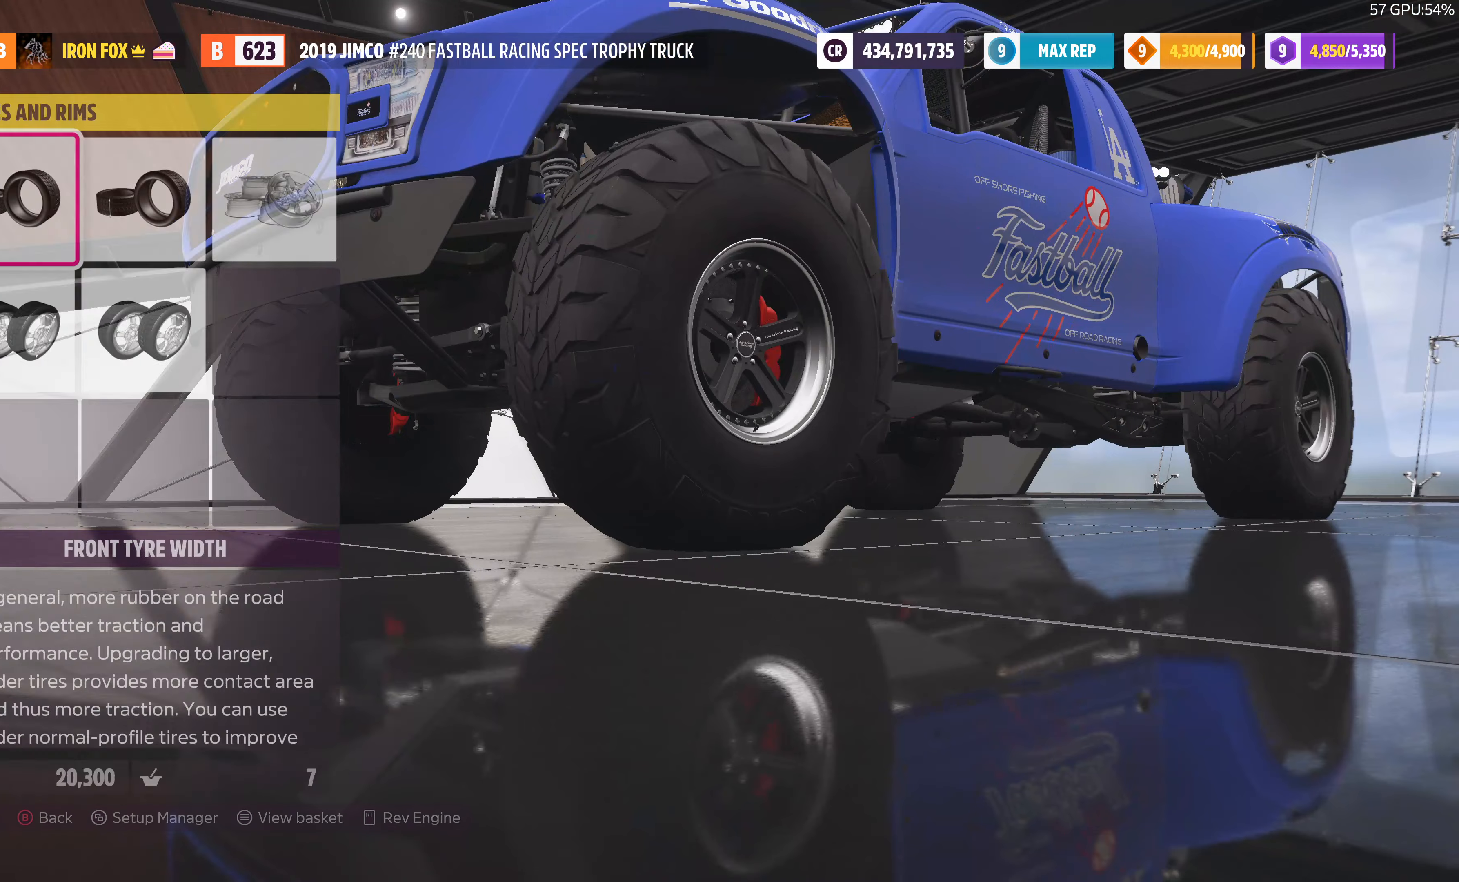
{"buttons": [], "left_stick": "center", "right_stick": "center", "events": [[33, "CROSS", "up"]]}
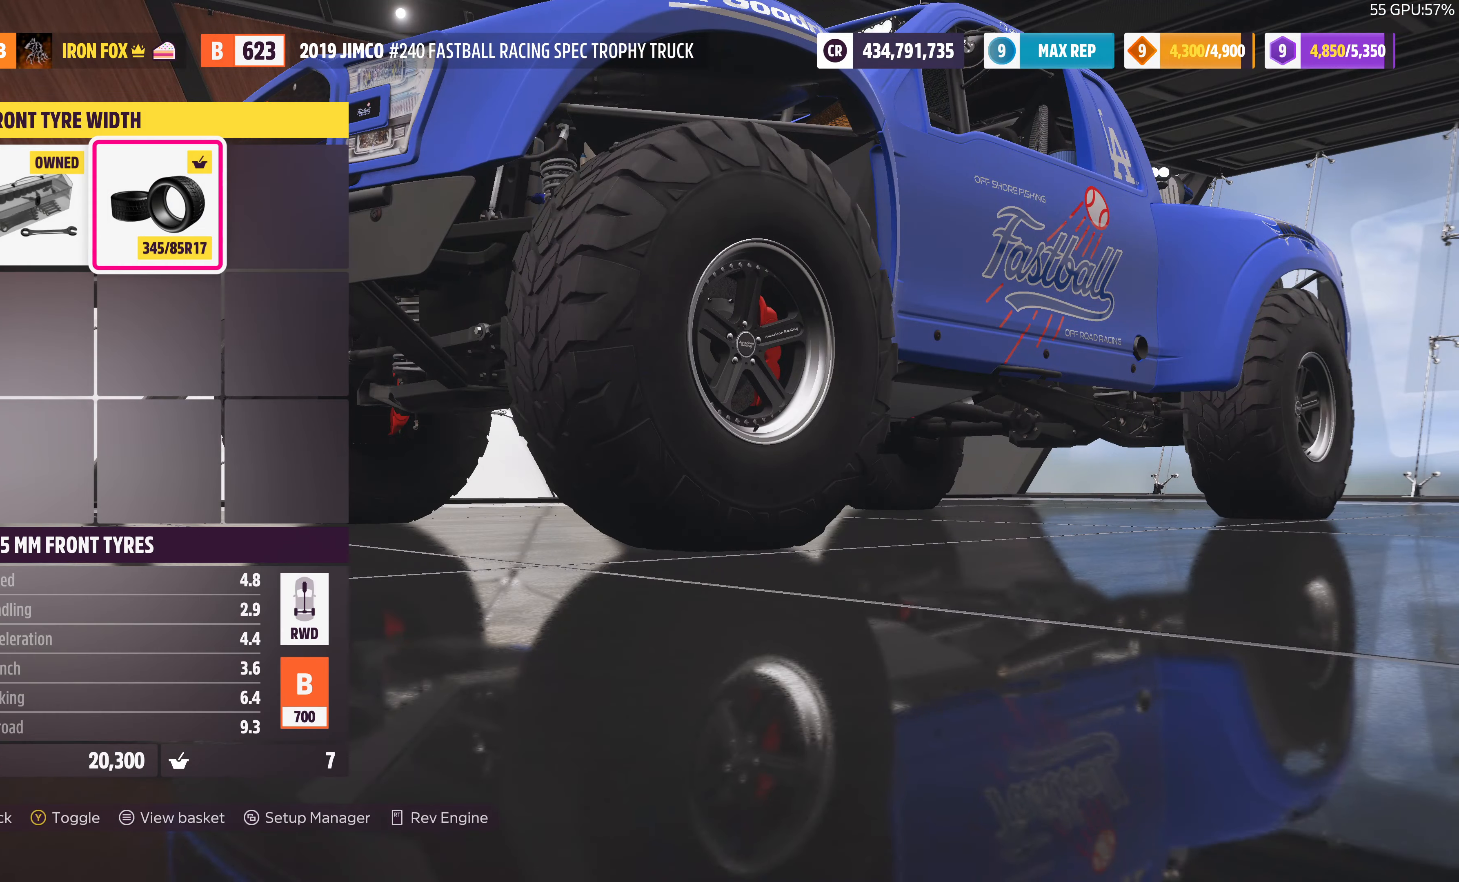
{"buttons": [], "left_stick": "center", "right_stick": "center", "events": [[33, "CIRCLE", "down"], [166, "CIRCLE", "up"]]}
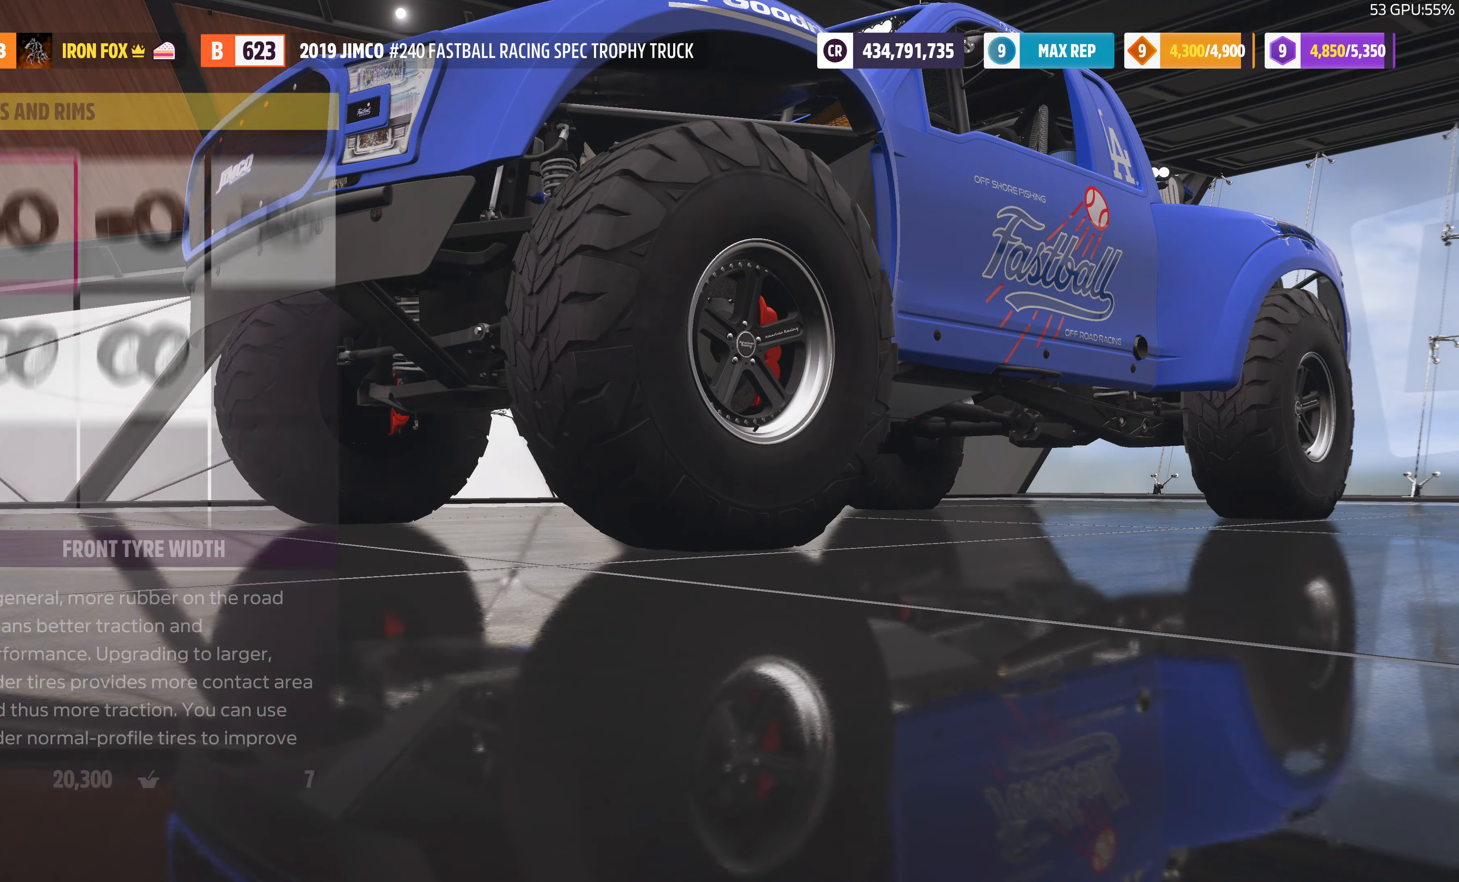
{"buttons": ["CROSS"], "left_stick": "center", "right_stick": "center", "events": [[66, "DPAD_RIGHT", "down"], [166, "DPAD_RIGHT", "up"], [266, "DPAD_RIGHT", "down"], [400, "DPAD_RIGHT", "up"], [433, "CROSS", "down"]]}
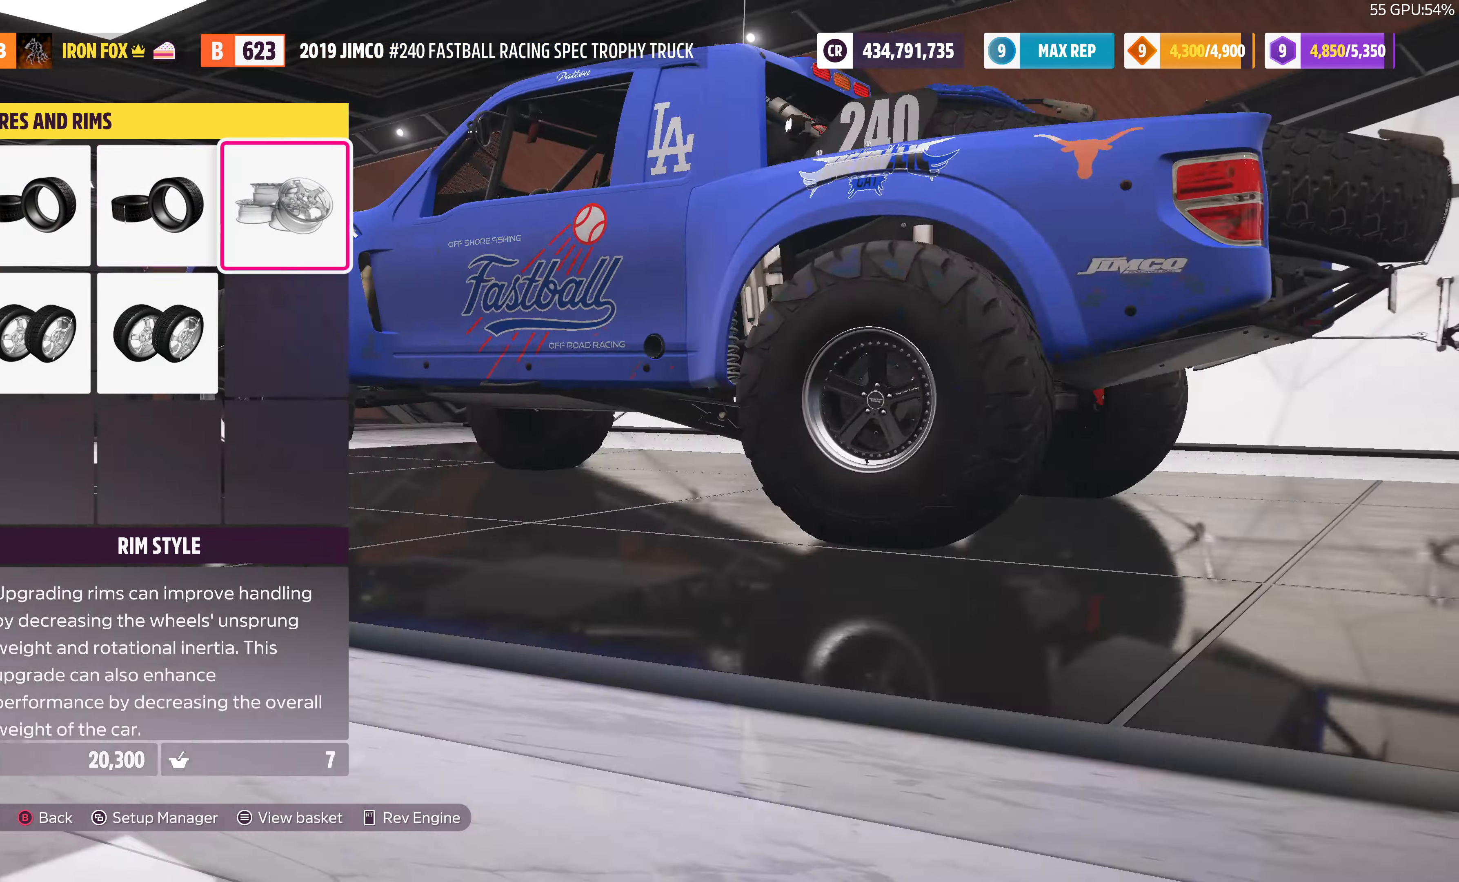
{"buttons": [], "left_stick": "center", "right_stick": "center", "events": [[66, "CROSS", "up"]]}
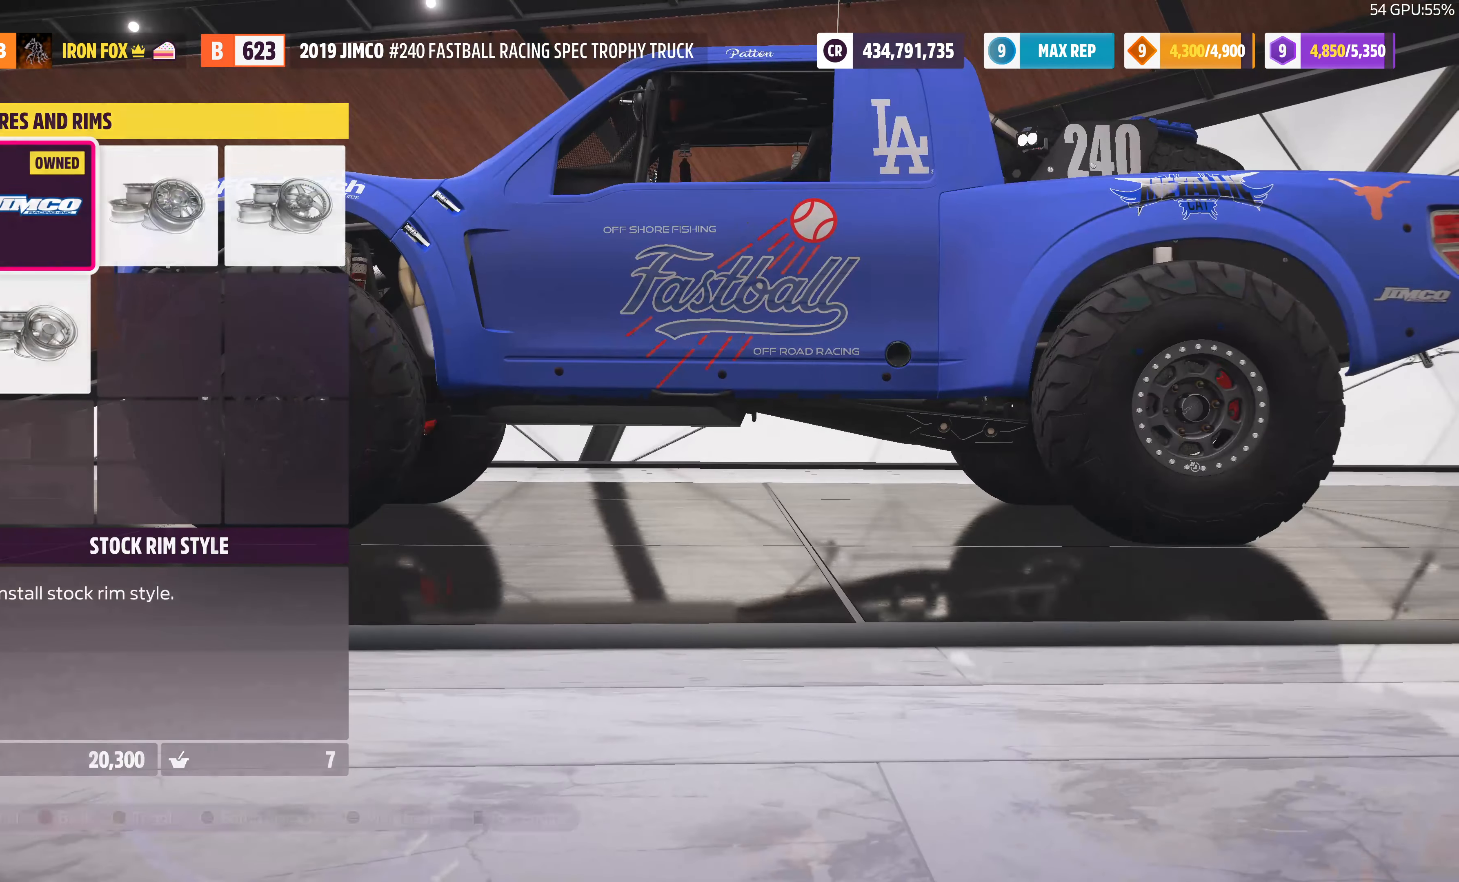
{"buttons": [], "left_stick": "center", "right_stick": "center", "events": []}
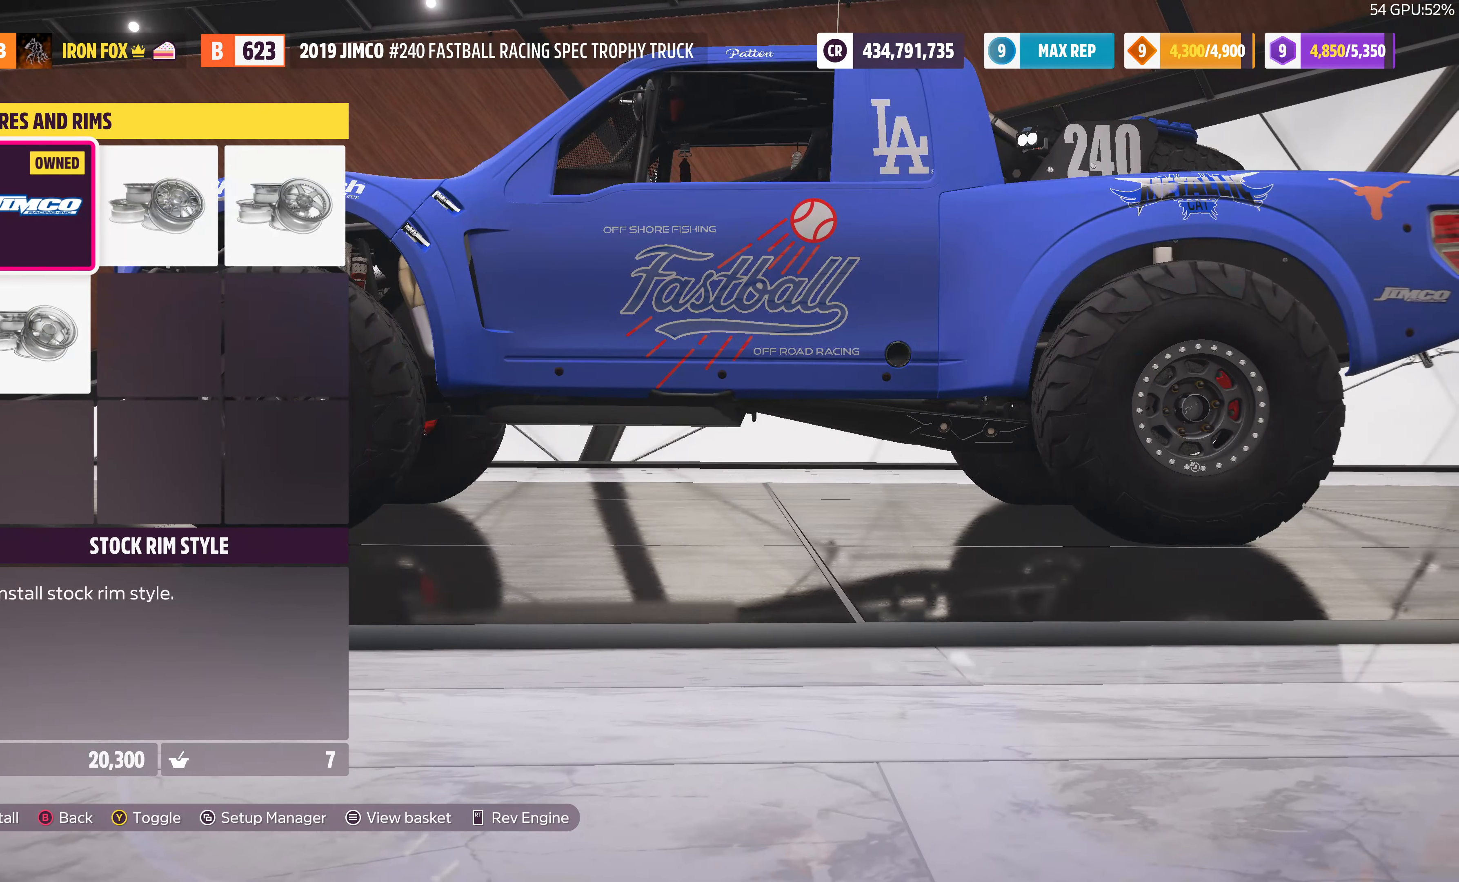
{"buttons": [], "left_stick": "center", "right_stick": "center", "events": [[166, "DPAD_RIGHT", "down"], [300, "DPAD_RIGHT", "up"], [400, "CROSS", "down"], [500, "CROSS", "up"]]}